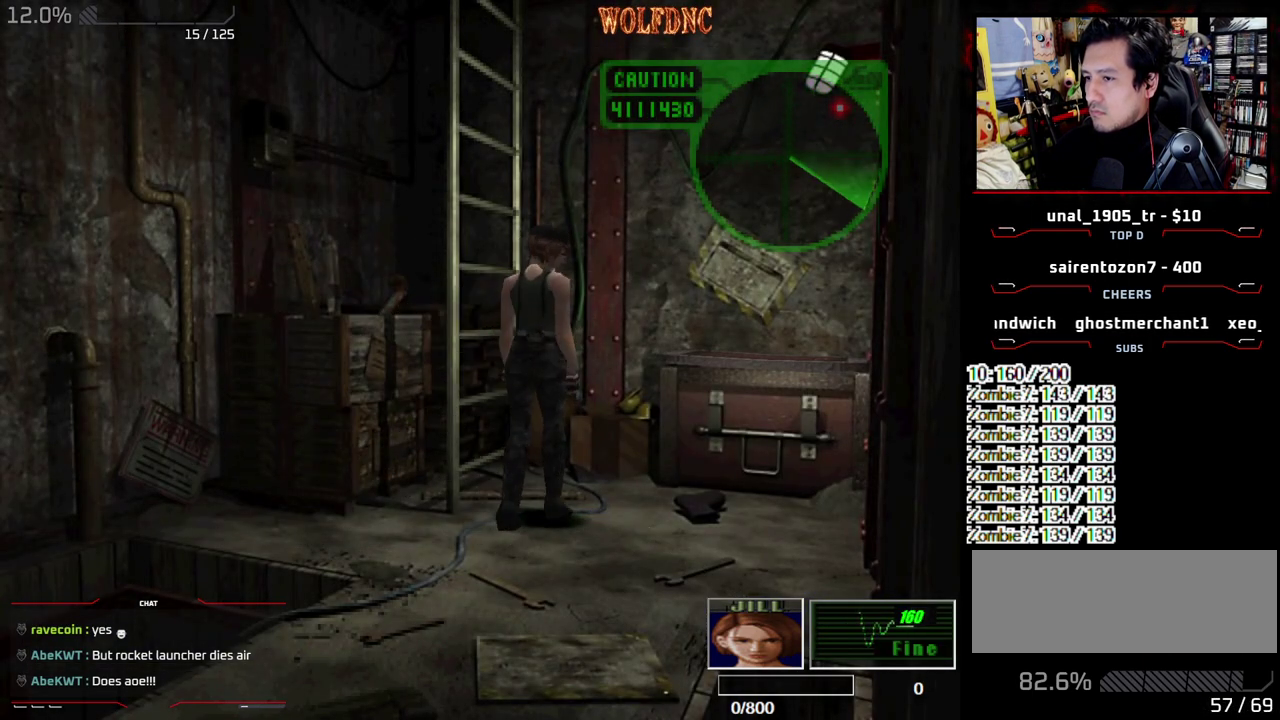
Gameplay with a controller (PlayStation layout); each line is a JSON object with the inputs held at the frame after it. "events" lists button and stick changes between this image and that frame as [ms after this image, input, new state], when the widget could be followed in between. Not read: L3 R3.
{"buttons": ["R1"], "events": [[333, "R1", "down"], [433, "DPAD_LEFT", "up"], [433, "DPAD_UP", "up"], [433, "SQUARE", "up"]]}
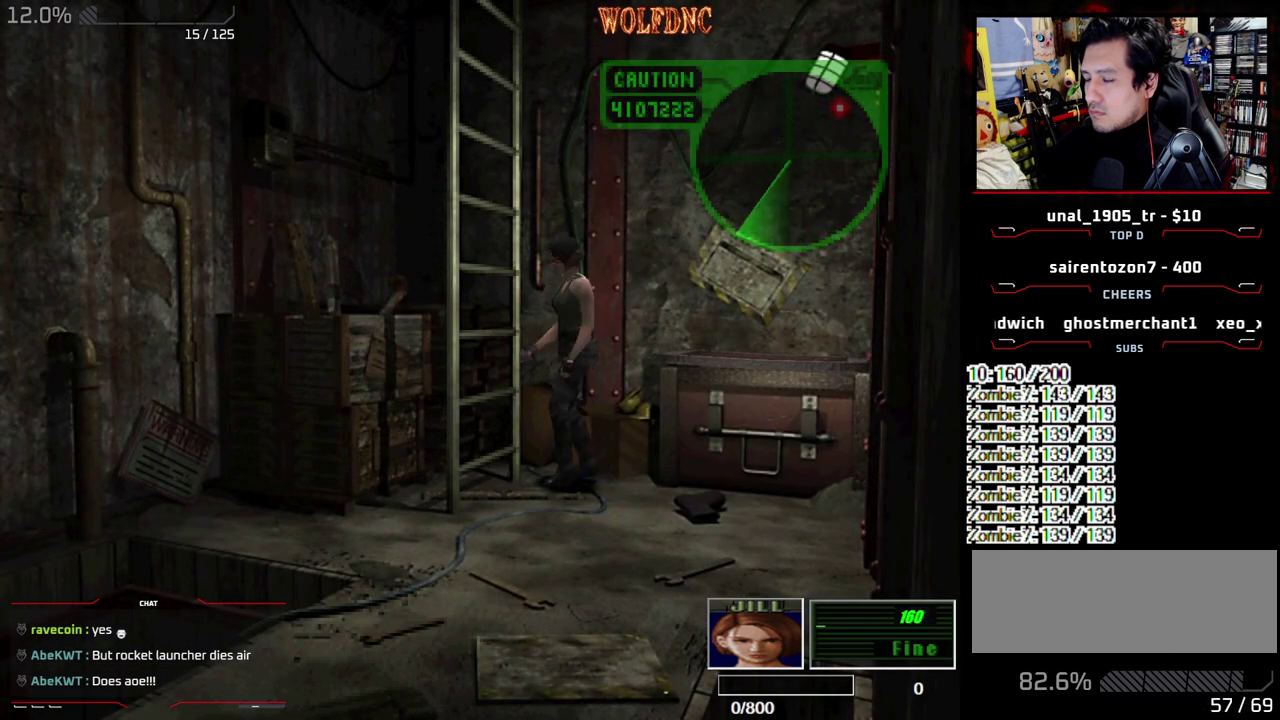
{"buttons": ["CROSS", "R1"], "events": [[217, "CROSS", "down"]]}
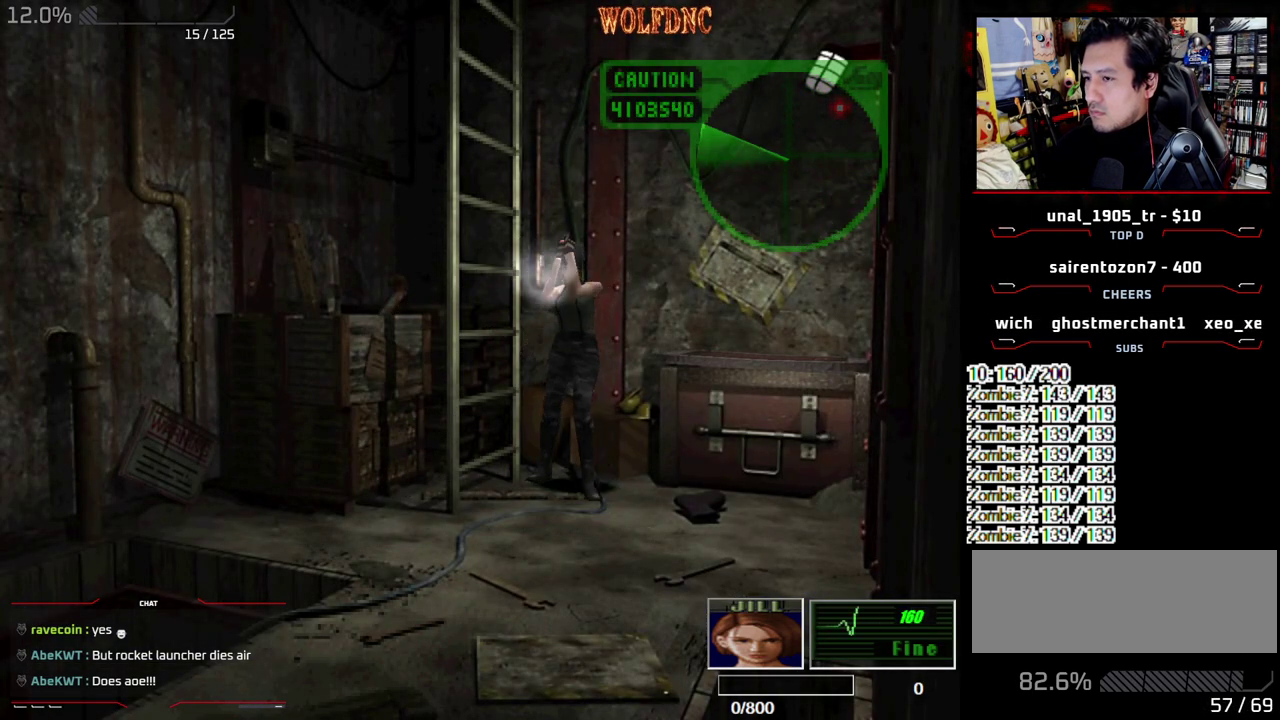
{"buttons": ["CROSS", "R1"], "events": []}
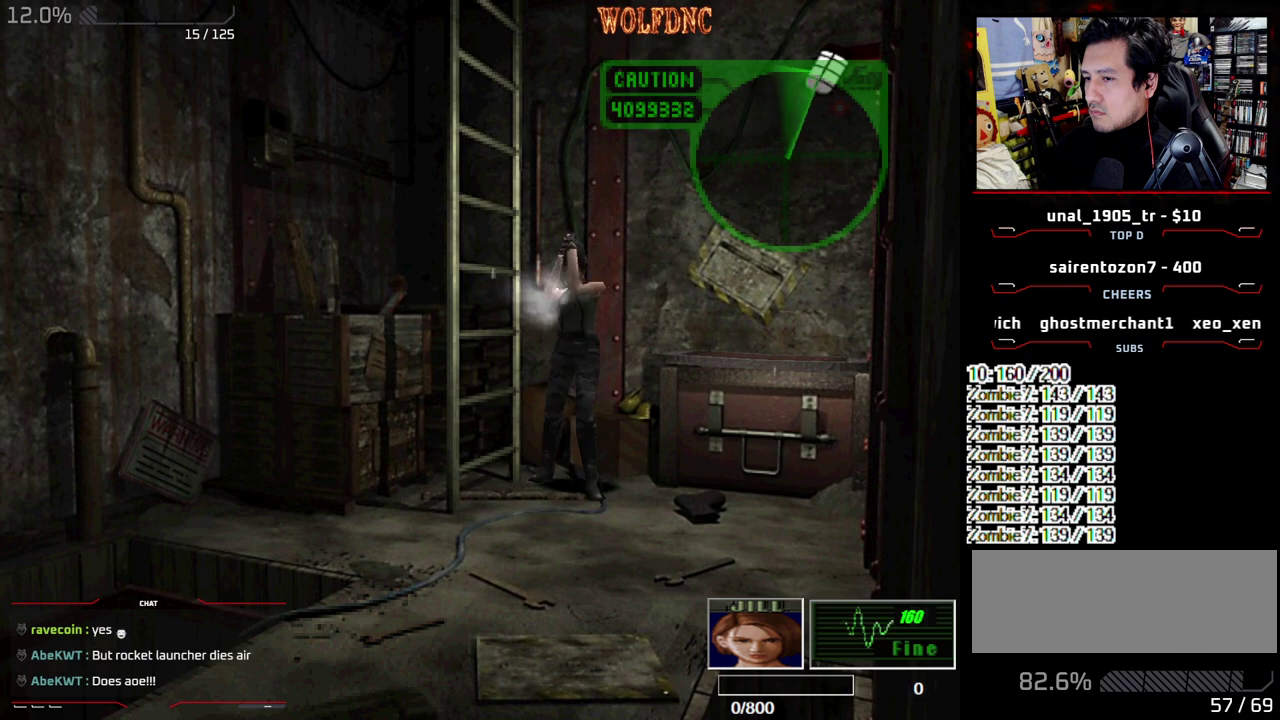
{"buttons": ["CROSS", "R1"], "events": []}
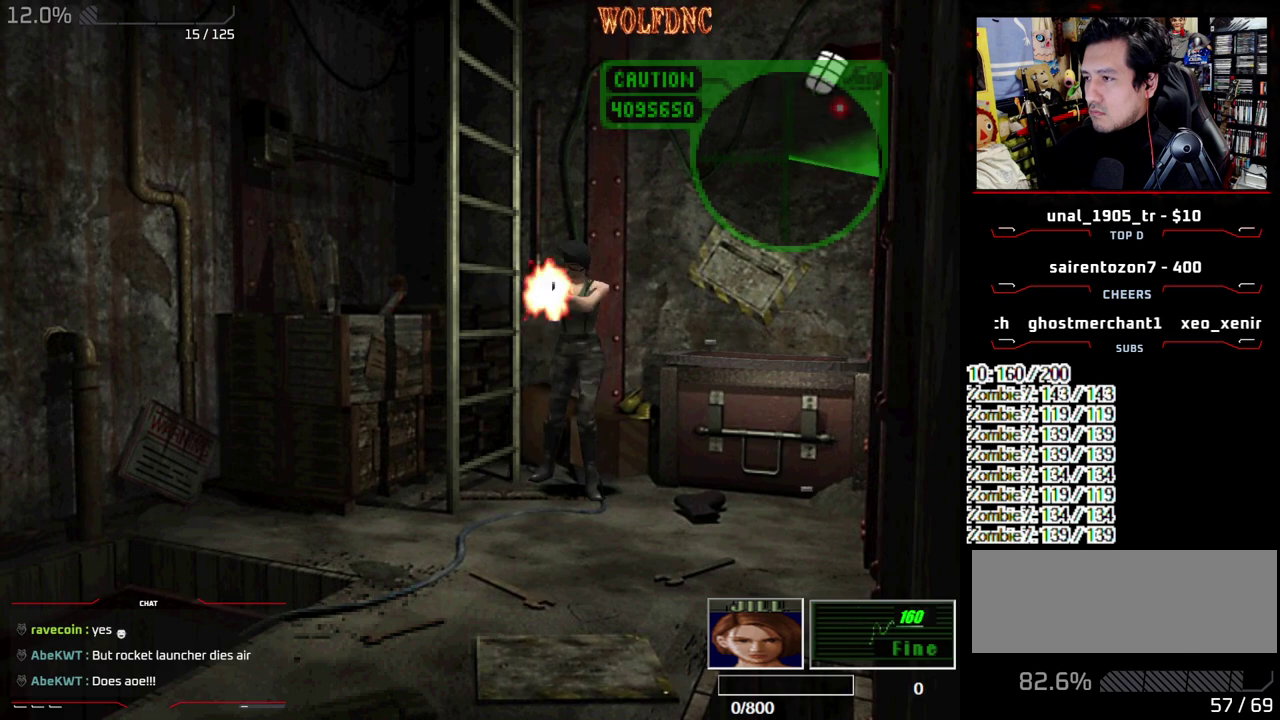
{"buttons": ["CROSS", "R1"], "events": []}
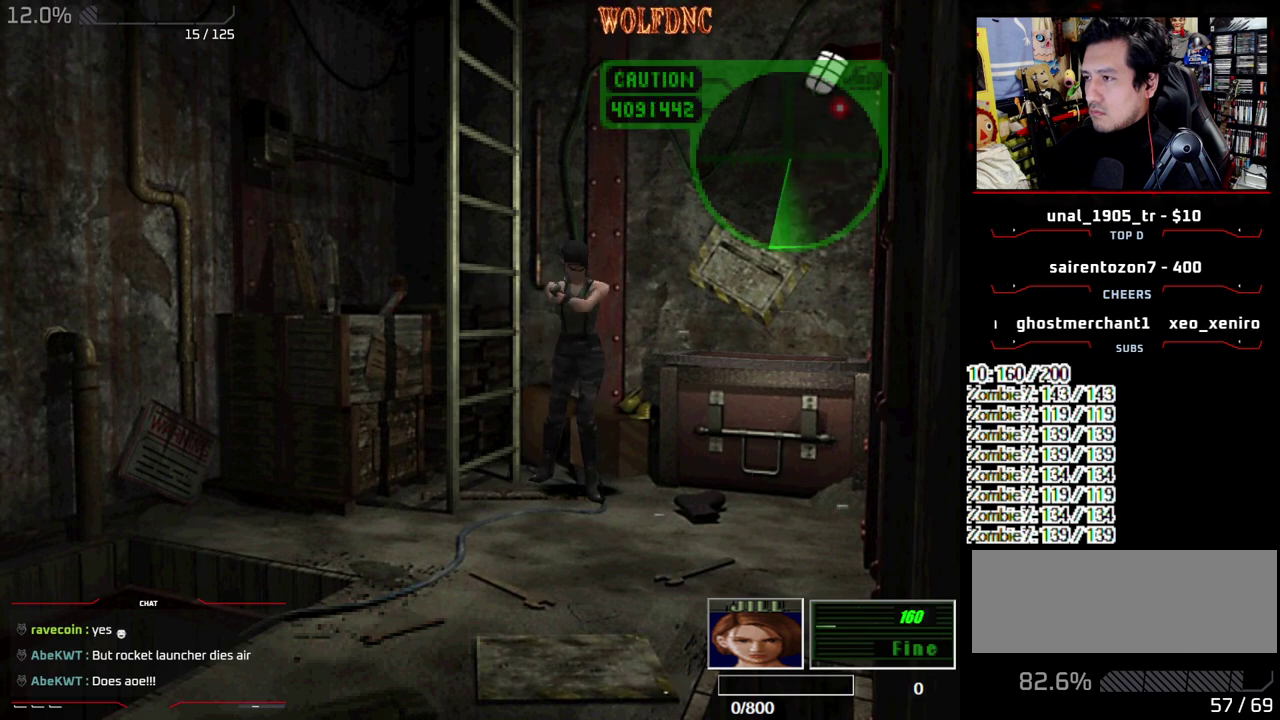
{"buttons": ["CROSS", "R1"], "events": []}
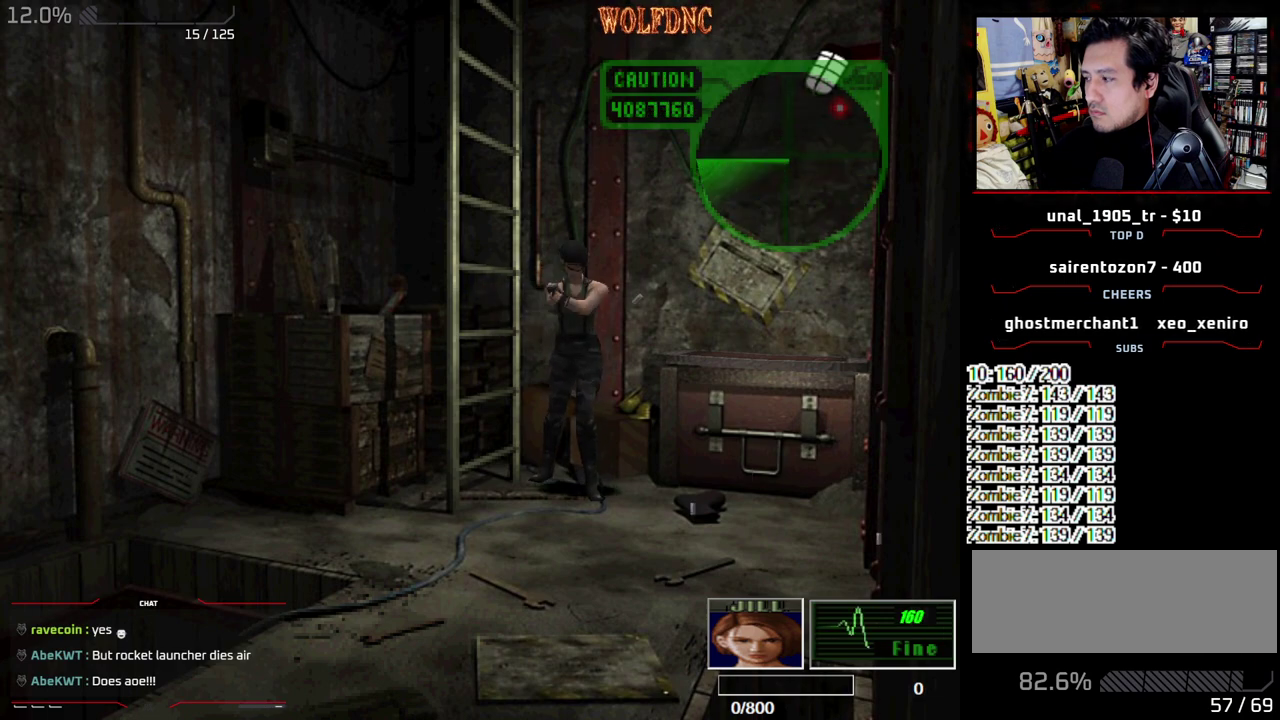
{"buttons": ["CROSS", "R1"], "events": []}
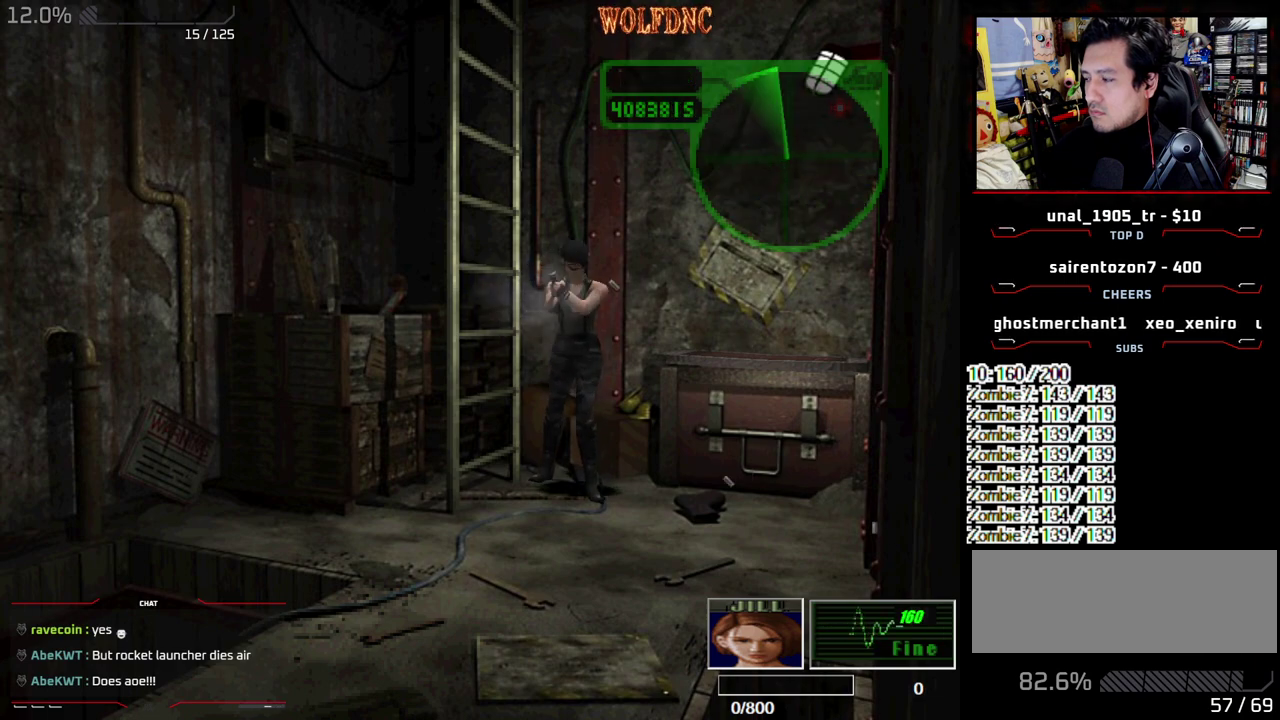
{"buttons": ["CROSS", "R1"], "events": []}
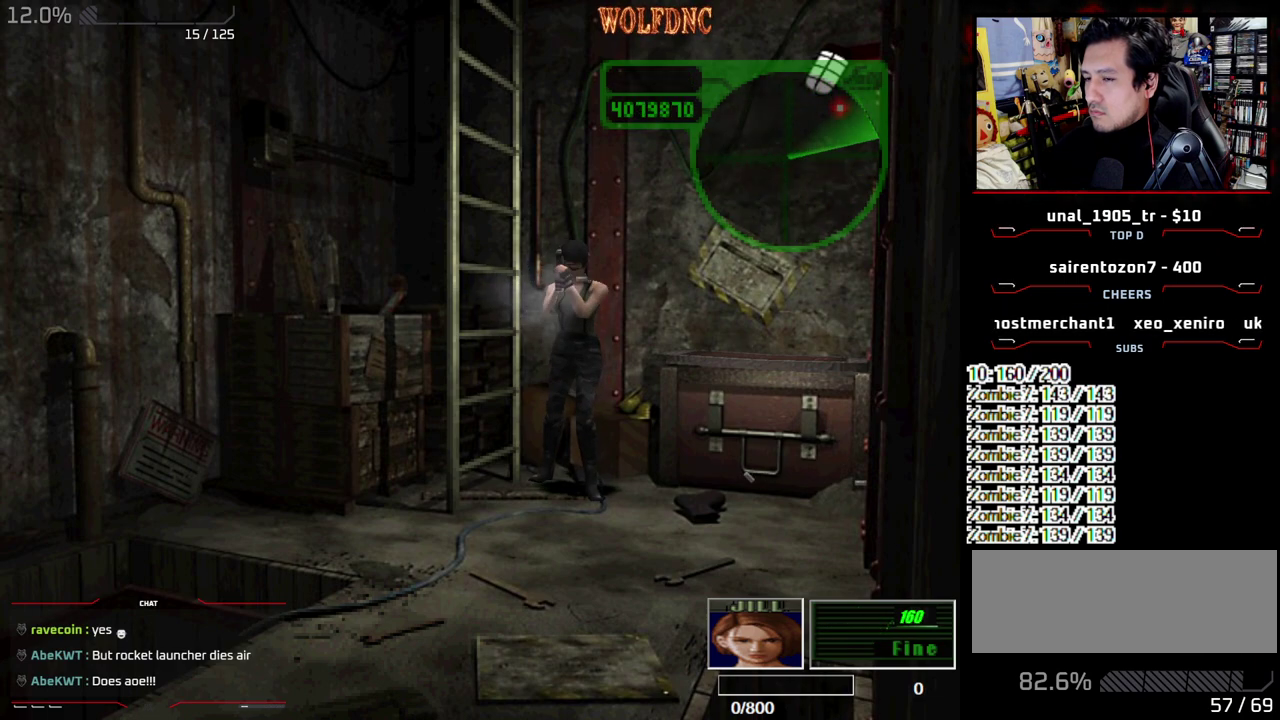
{"buttons": ["CROSS", "R1"], "events": []}
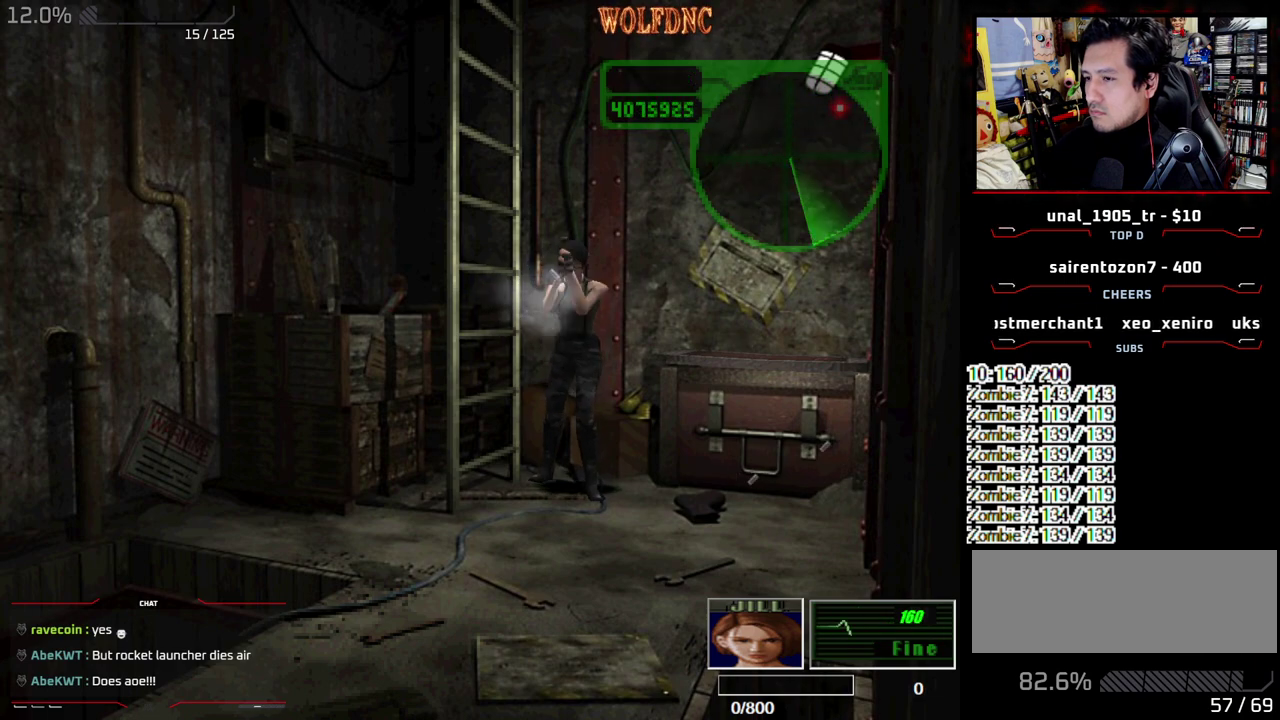
{"buttons": ["CROSS", "R1"], "events": []}
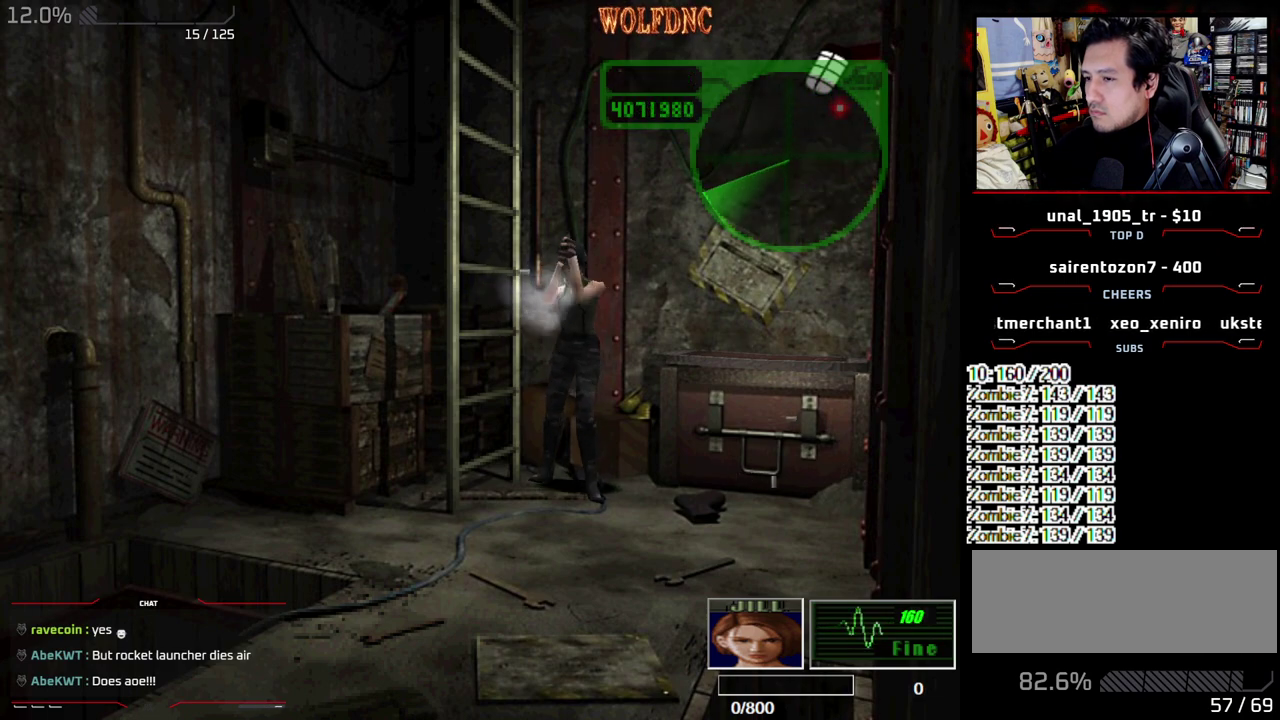
{"buttons": ["CROSS", "R1"], "events": []}
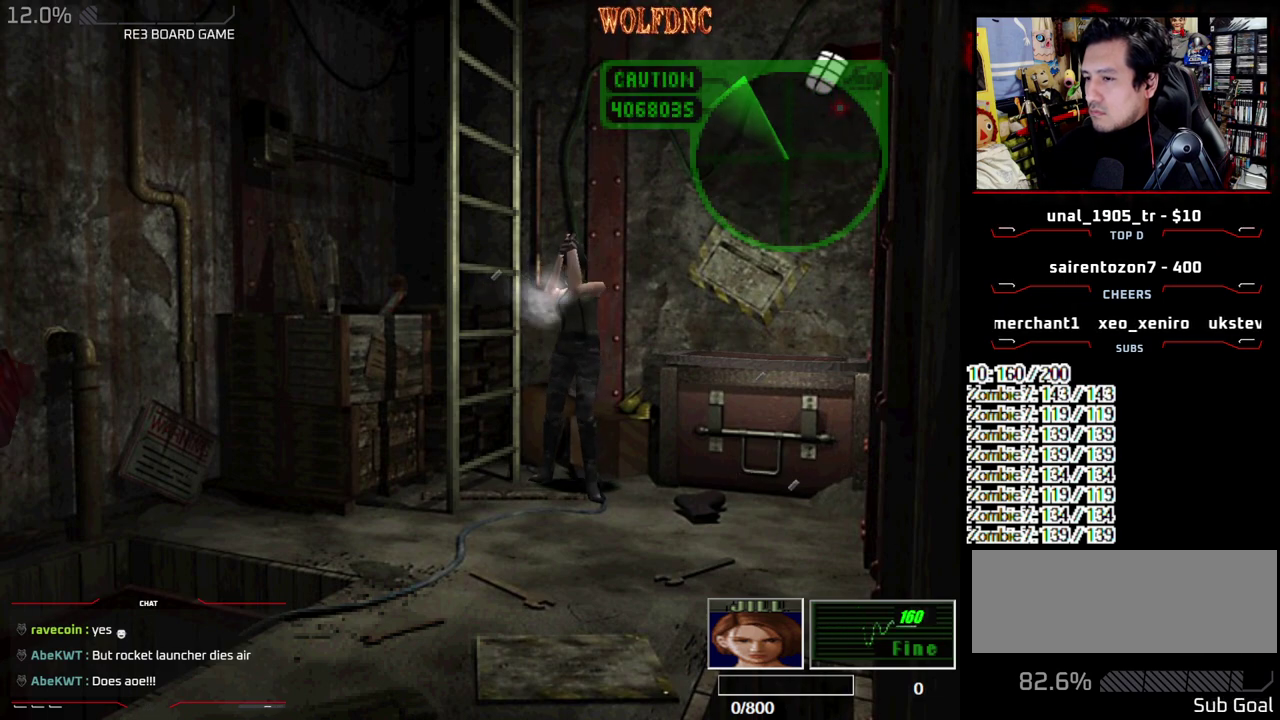
{"buttons": ["CROSS", "R1"], "events": []}
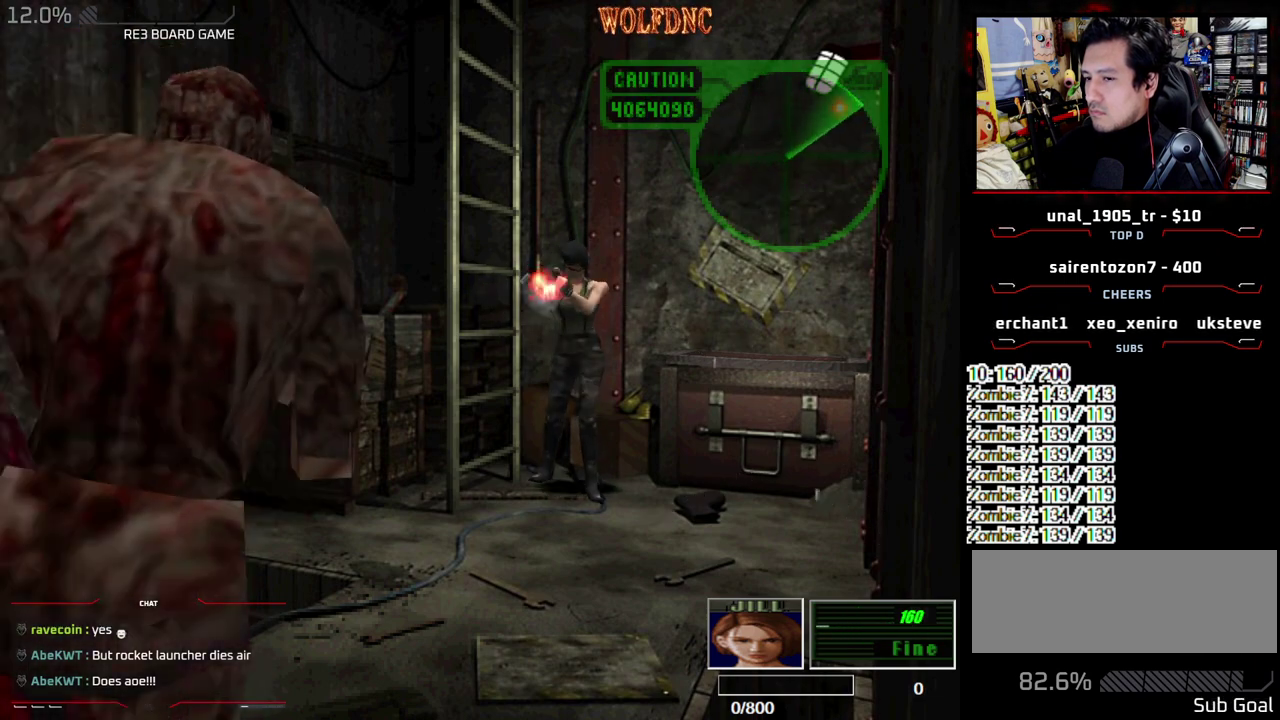
{"buttons": ["CROSS", "R1"], "events": []}
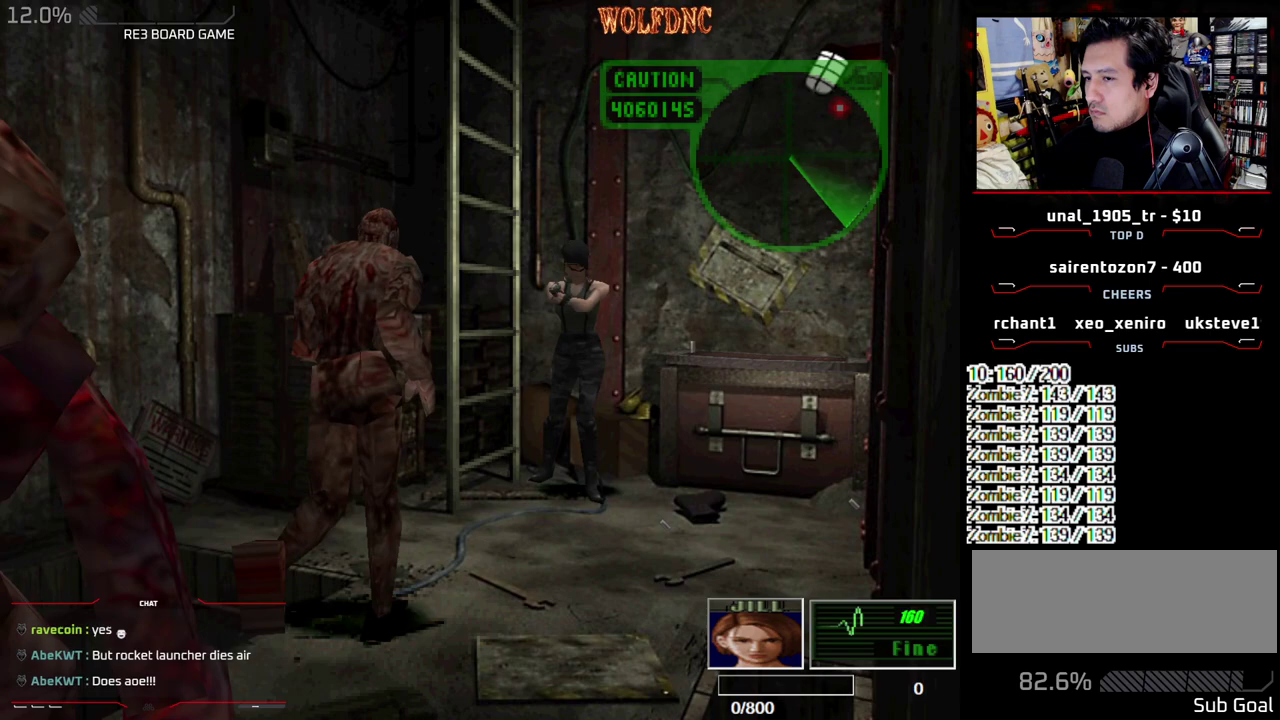
{"buttons": ["CROSS", "R1"], "events": []}
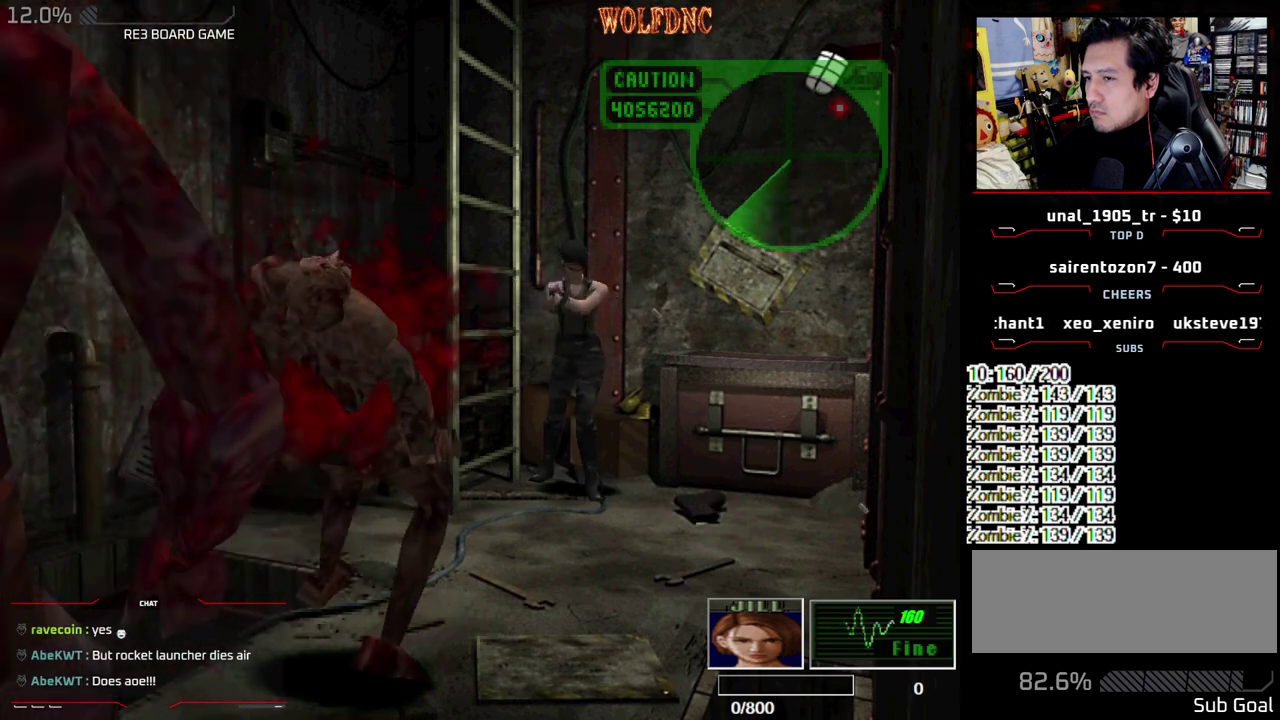
{"buttons": ["CROSS", "R1"], "events": []}
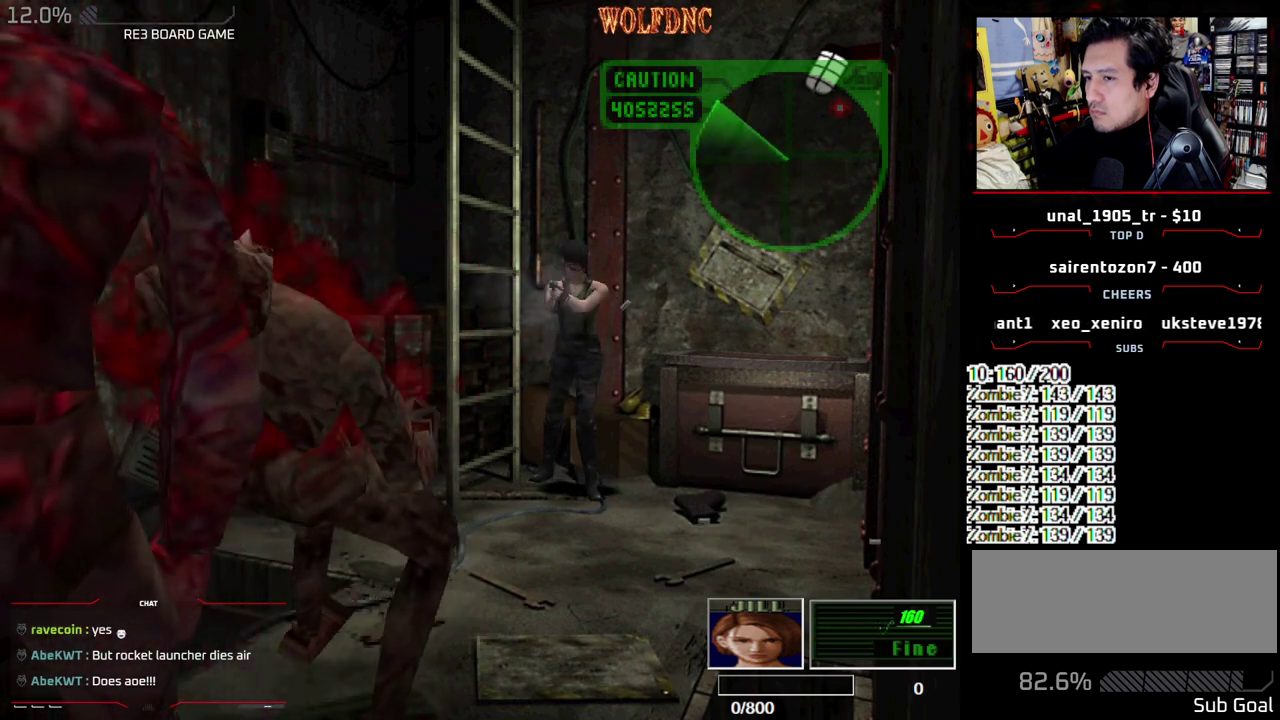
{"buttons": ["CROSS", "R1"], "events": []}
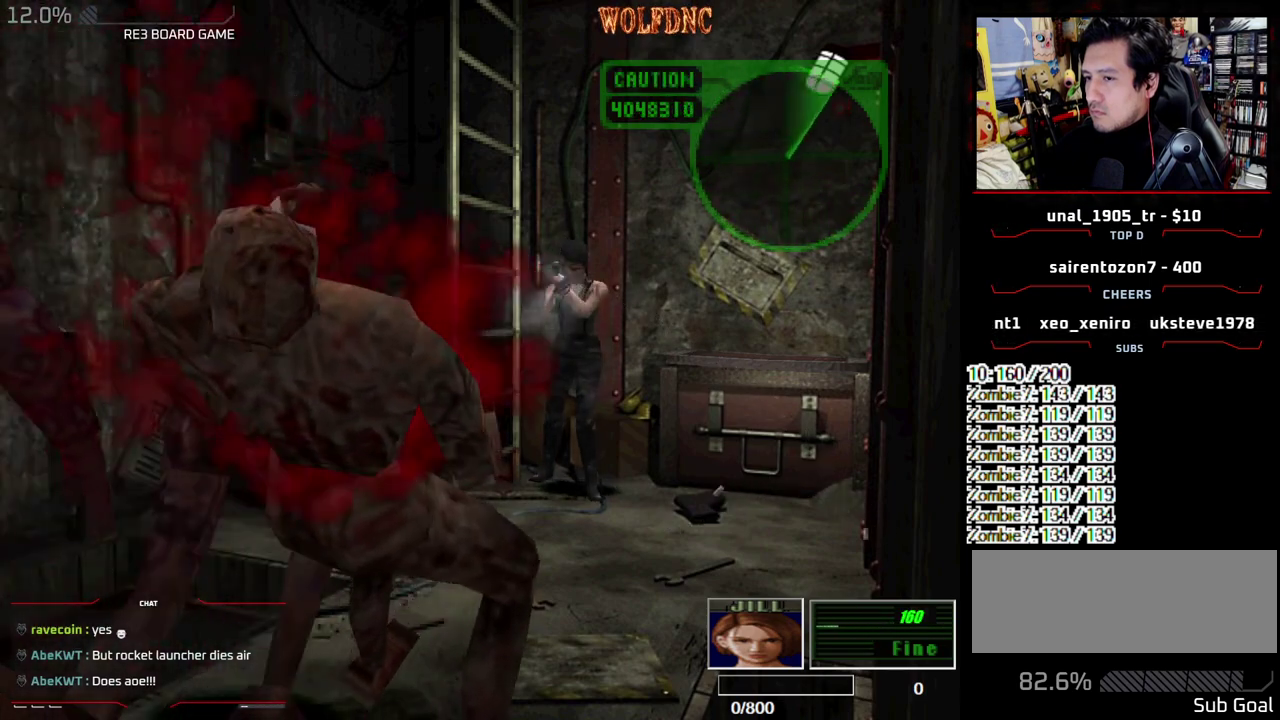
{"buttons": ["CROSS", "R1"], "events": [[400, "CROSS", "up"], [450, "CROSS", "down"]]}
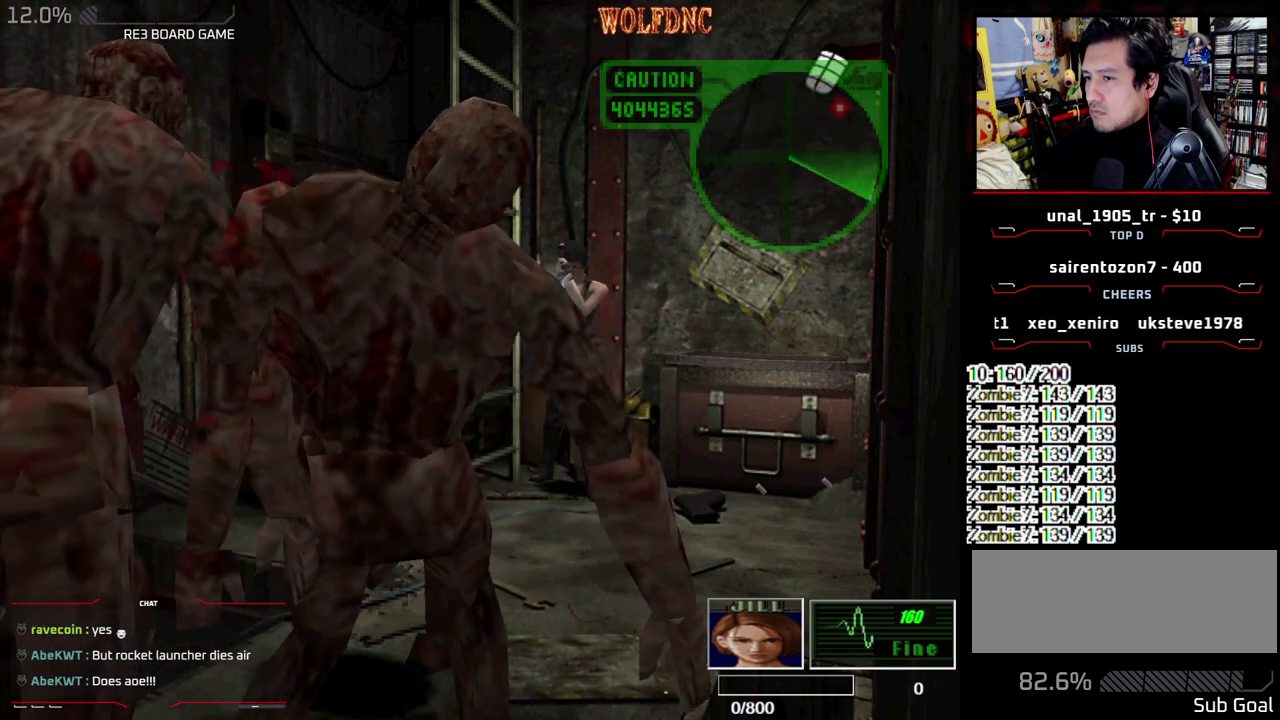
{"buttons": [], "events": [[417, "CROSS", "up"], [467, "R1", "up"]]}
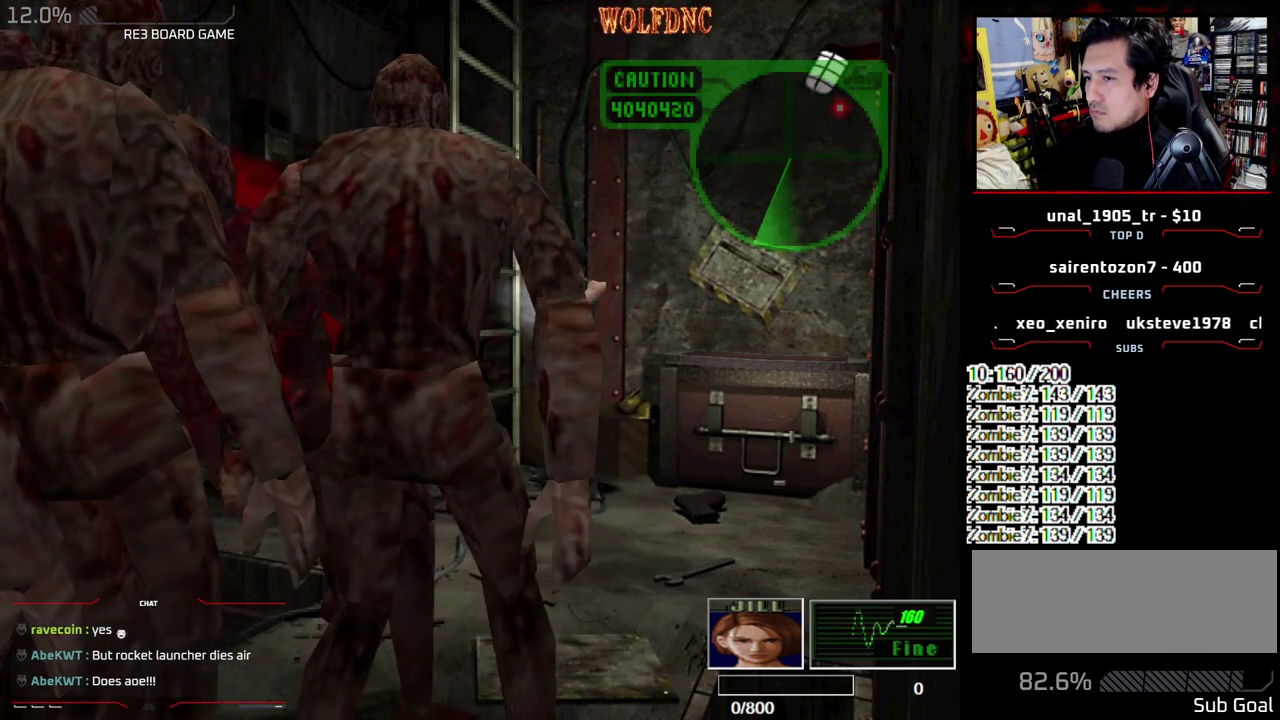
{"buttons": []}
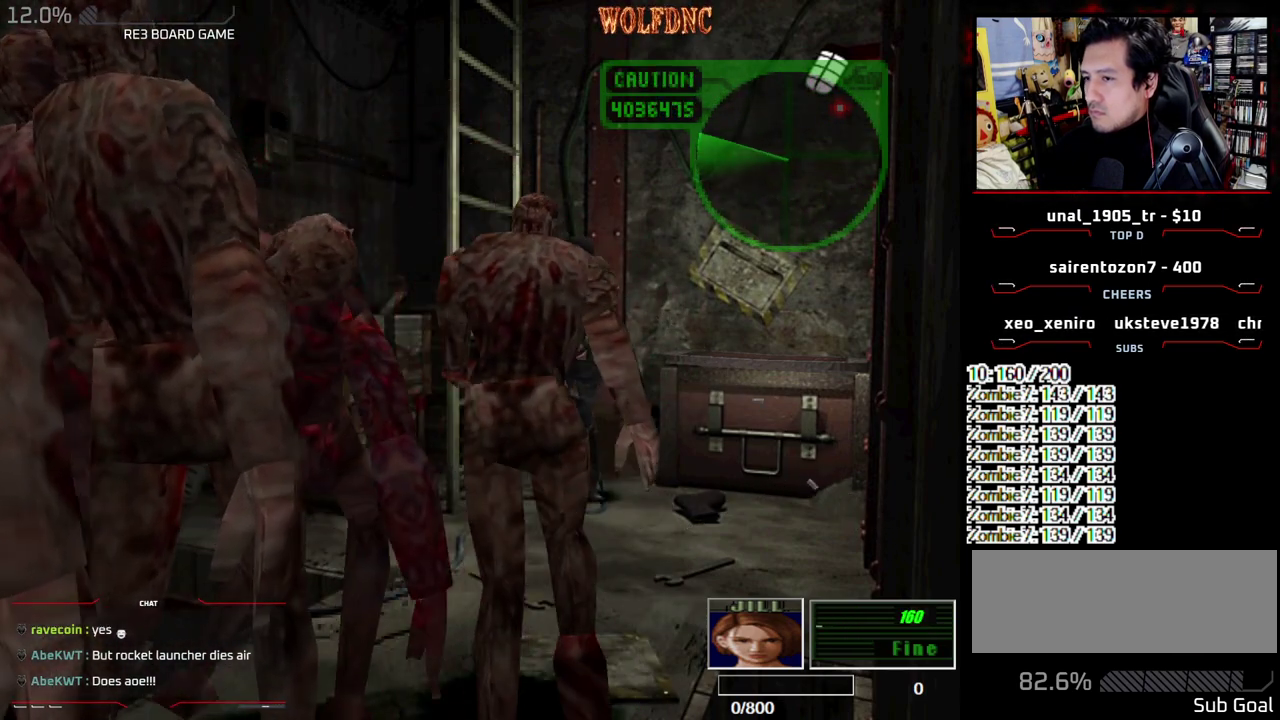
{"buttons": []}
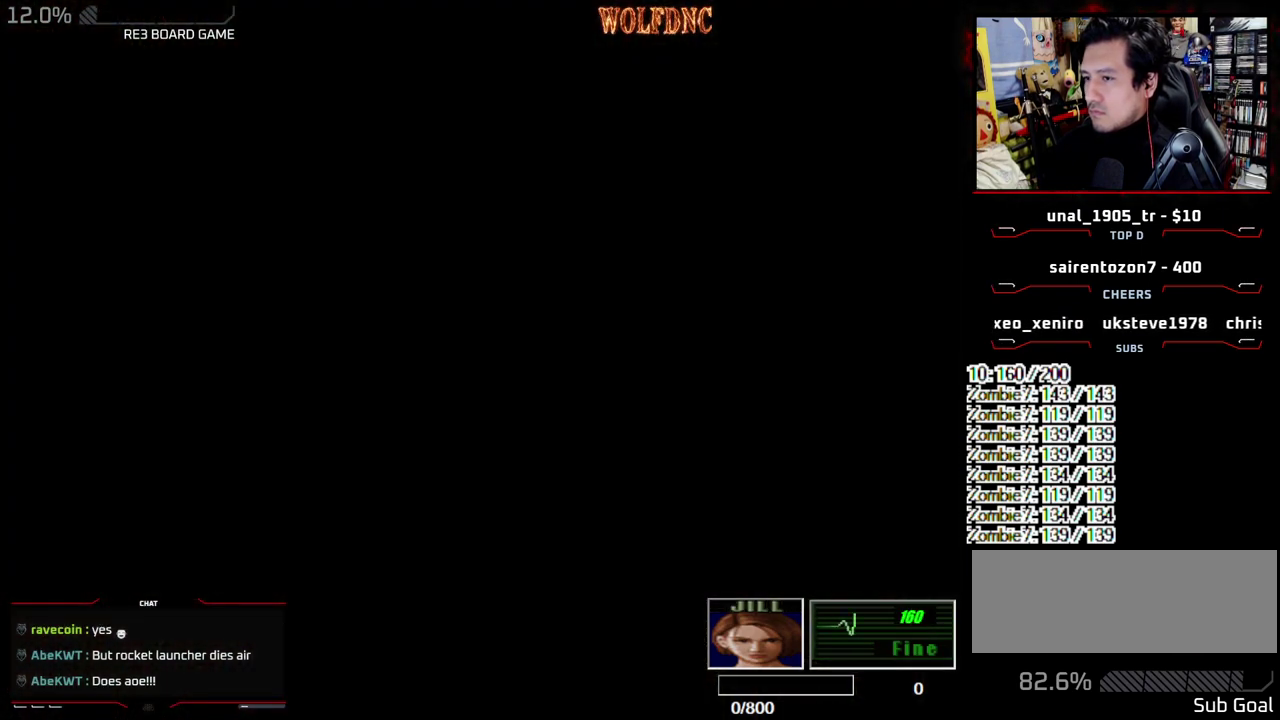
{"buttons": ["DPAD_DOWN", "DPAD_RIGHT"], "events": [[233, "CROSS", "down"], [317, "CROSS", "up"], [367, "DPAD_DOWN", "down"], [450, "CROSS", "down"], [500, "CROSS", "up"], [500, "DPAD_RIGHT", "down"]]}
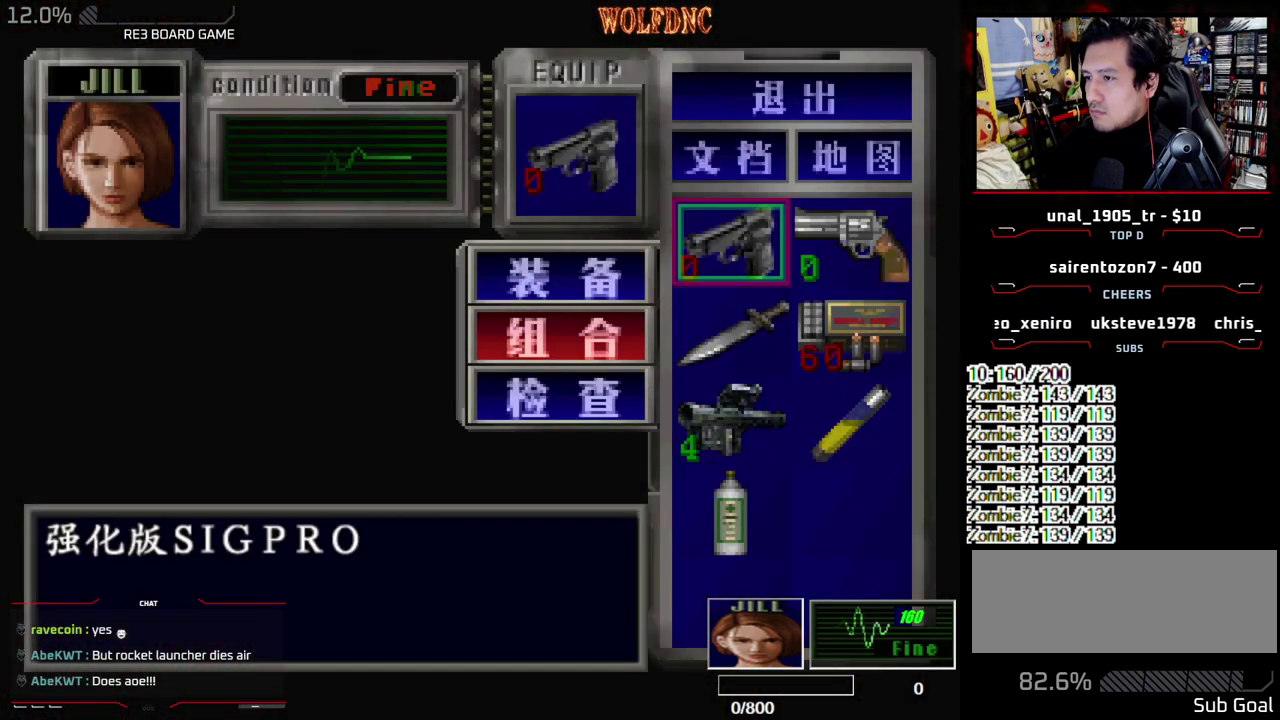
{"buttons": [], "events": [[100, "DPAD_DOWN", "up"], [150, "CROSS", "down"], [150, "DPAD_RIGHT", "up"], [283, "CROSS", "up"]]}
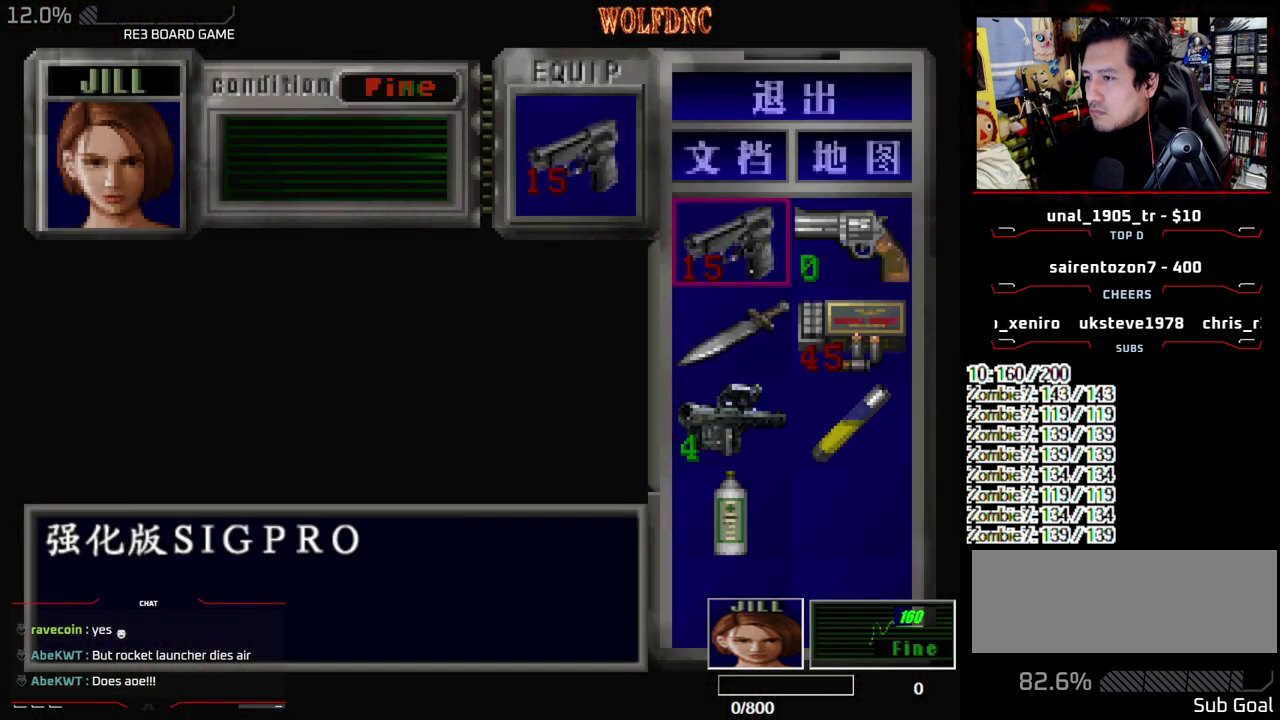
{"buttons": ["CROSS", "R1", "DPAD_DOWN"], "events": [[67, "SQUARE", "down"], [167, "DPAD_DOWN", "down"], [167, "R1", "down"], [167, "SQUARE", "up"], [250, "CROSS", "down"]]}
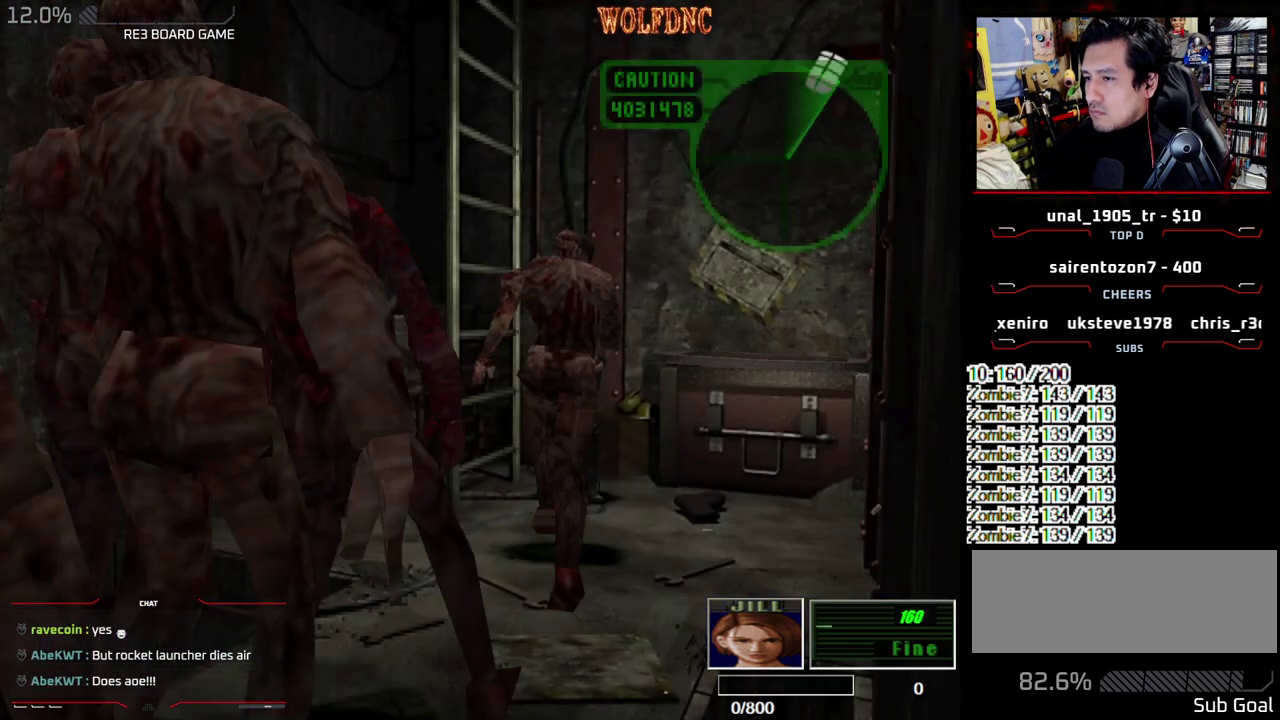
{"buttons": ["CROSS", "R1", "DPAD_RIGHT"], "events": [[367, "DPAD_DOWN", "up"], [417, "CROSS", "up"], [467, "CROSS", "down"], [467, "DPAD_RIGHT", "down"]]}
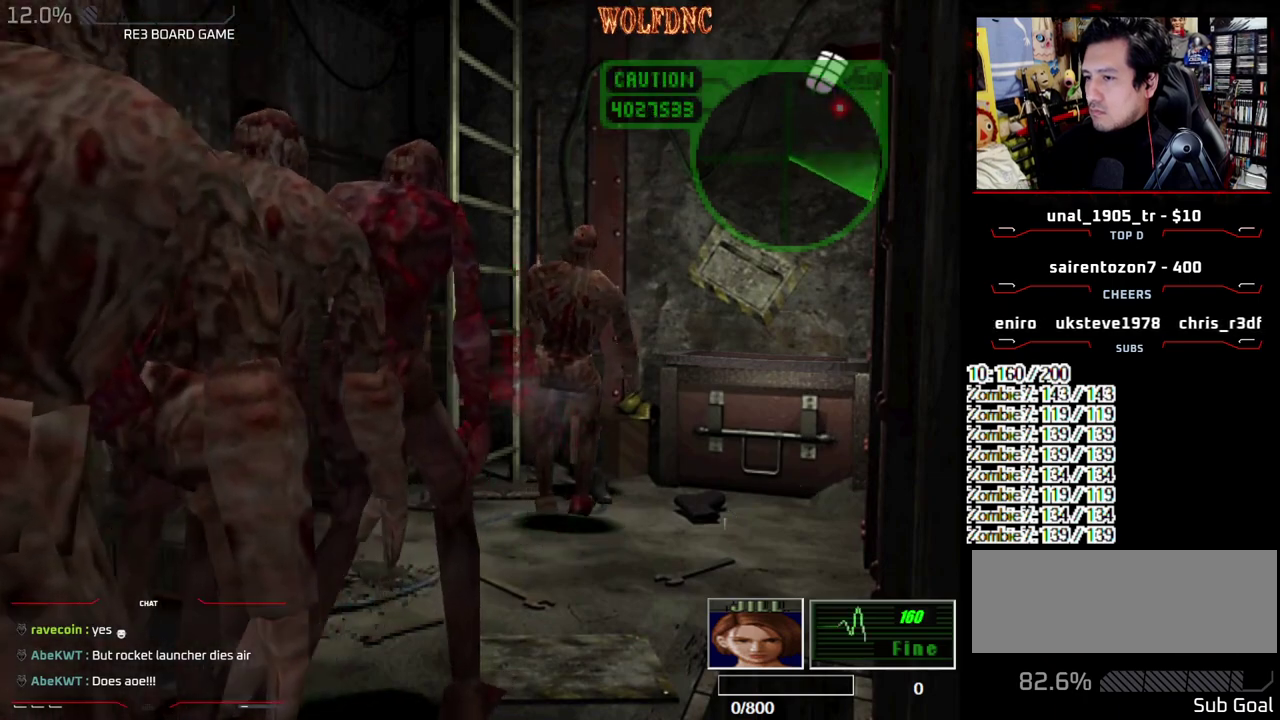
{"buttons": ["CROSS", "R1"], "events": [[50, "CROSS", "up"], [100, "DPAD_RIGHT", "up"], [150, "CROSS", "down"], [283, "CROSS", "up"], [333, "CROSS", "down"], [383, "DPAD_RIGHT", "down"], [433, "CROSS", "up"], [483, "CROSS", "down"], [483, "DPAD_RIGHT", "up"]]}
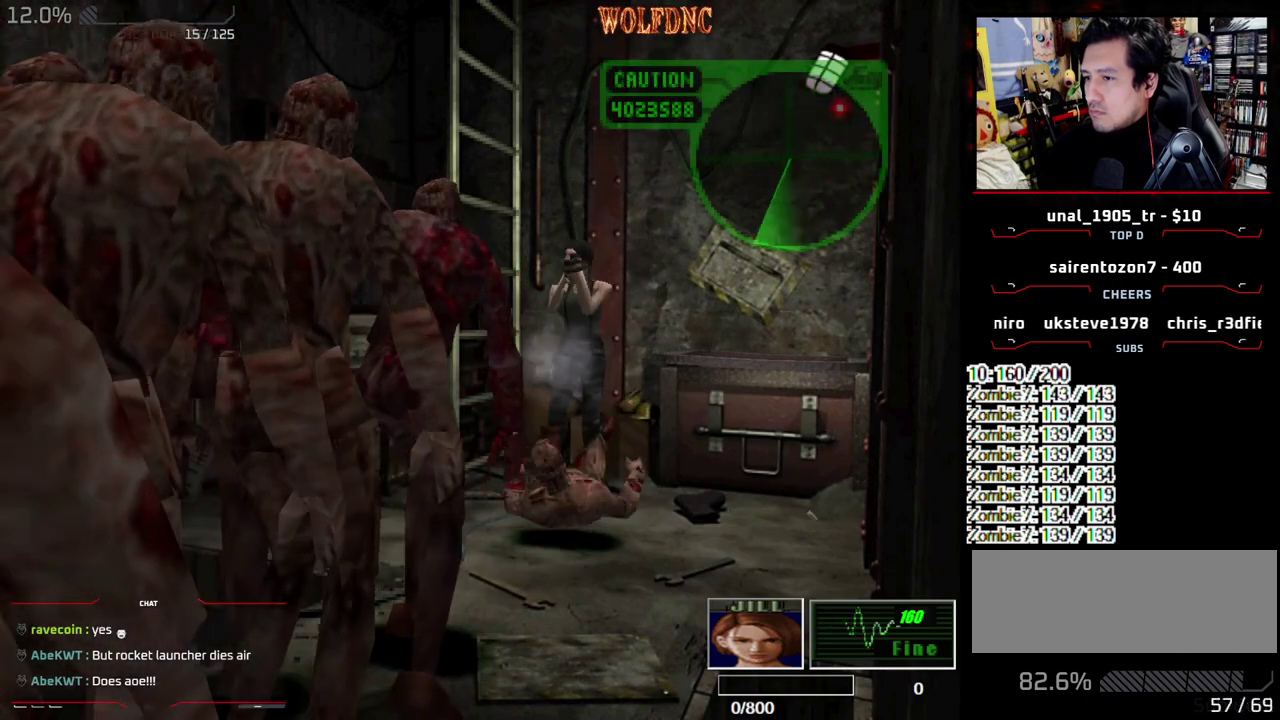
{"buttons": ["CROSS", "R1", "DPAD_RIGHT"], "events": [[217, "DPAD_RIGHT", "down"]]}
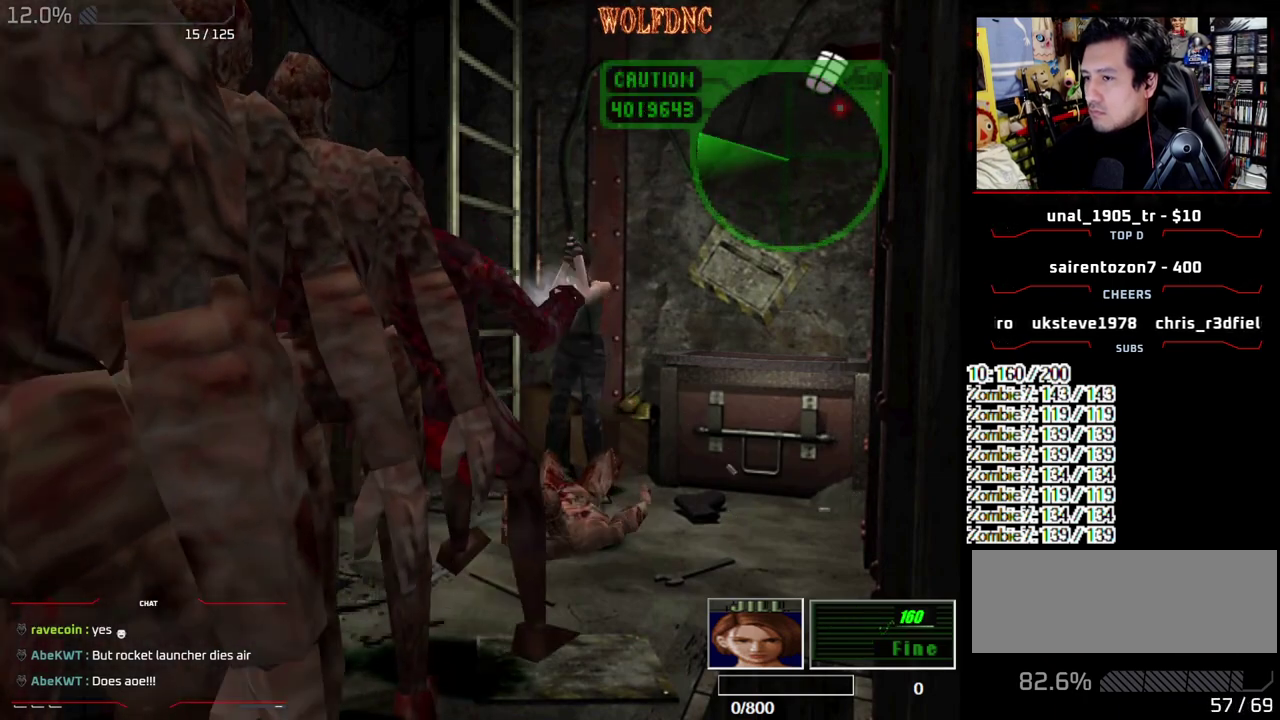
{"buttons": ["CROSS", "R1"], "events": [[33, "DPAD_RIGHT", "up"], [317, "CROSS", "up"], [367, "CROSS", "down"]]}
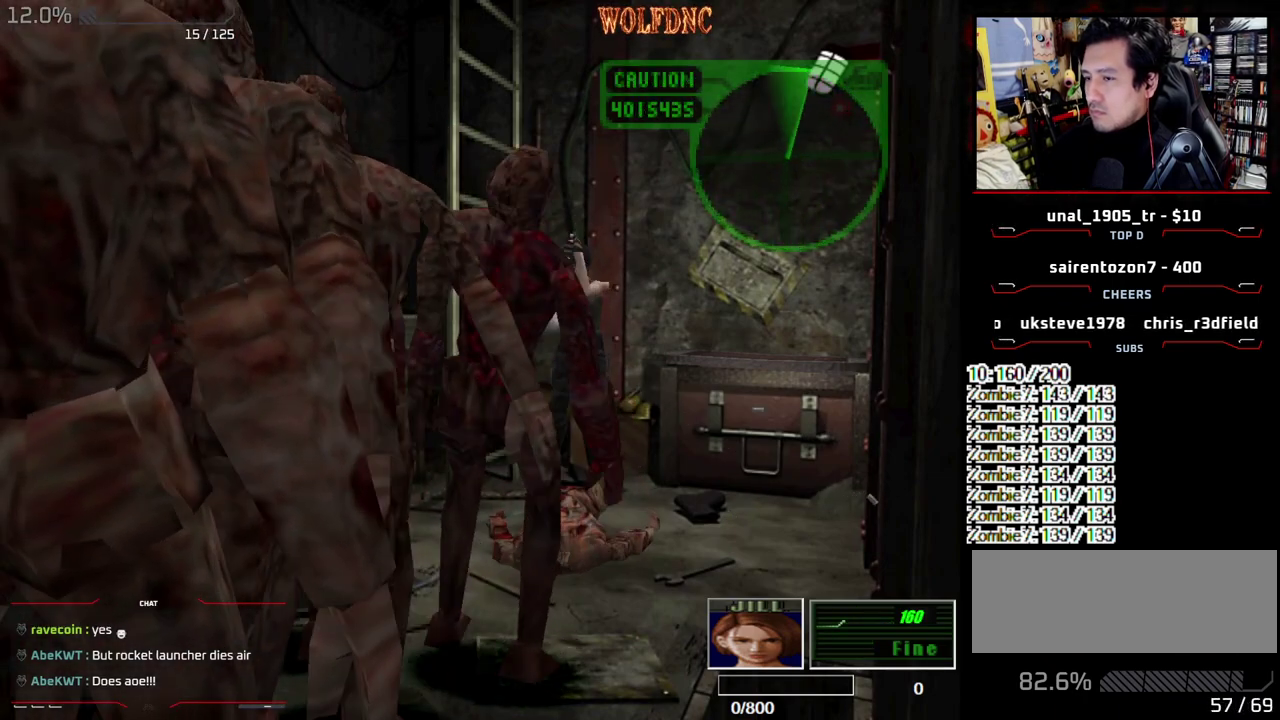
{"buttons": ["CROSS", "R1", "DPAD_RIGHT"], "events": [[283, "CROSS", "up"], [433, "CROSS", "down"], [433, "DPAD_RIGHT", "down"]]}
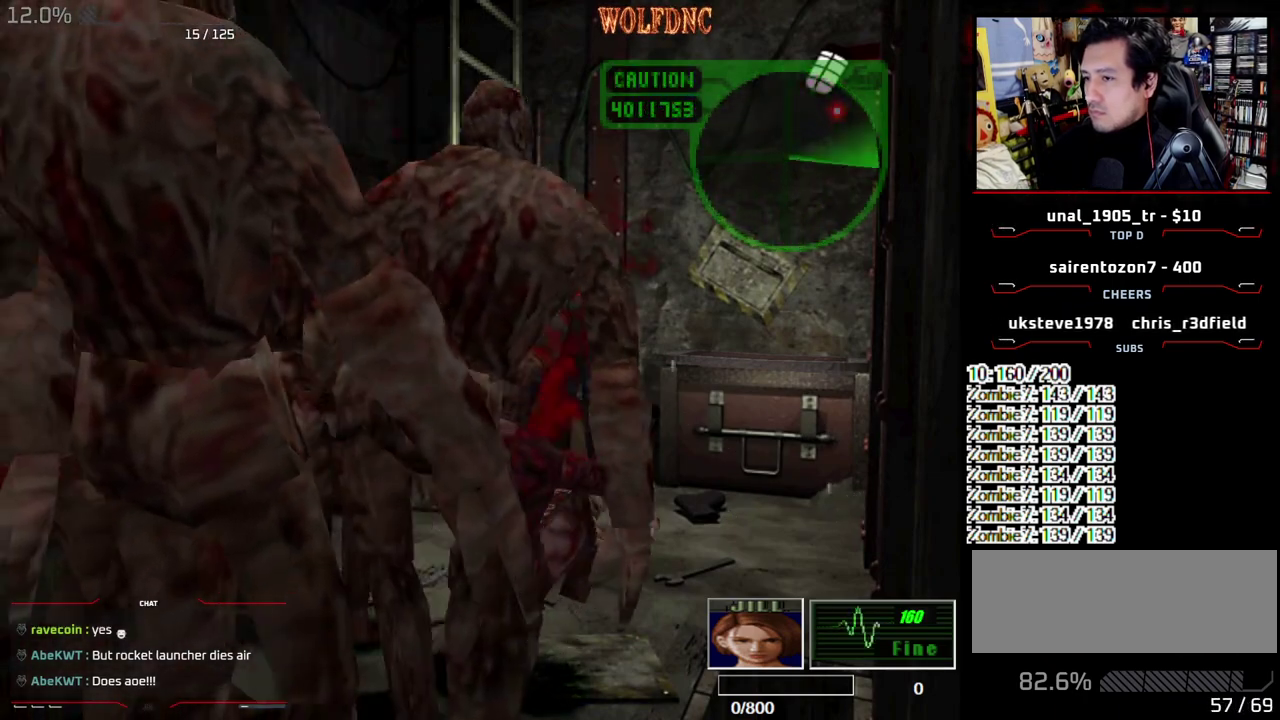
{"buttons": ["DPAD_RIGHT"], "events": [[67, "CROSS", "up"], [117, "CROSS", "down"], [250, "CROSS", "up"], [300, "R1", "up"]]}
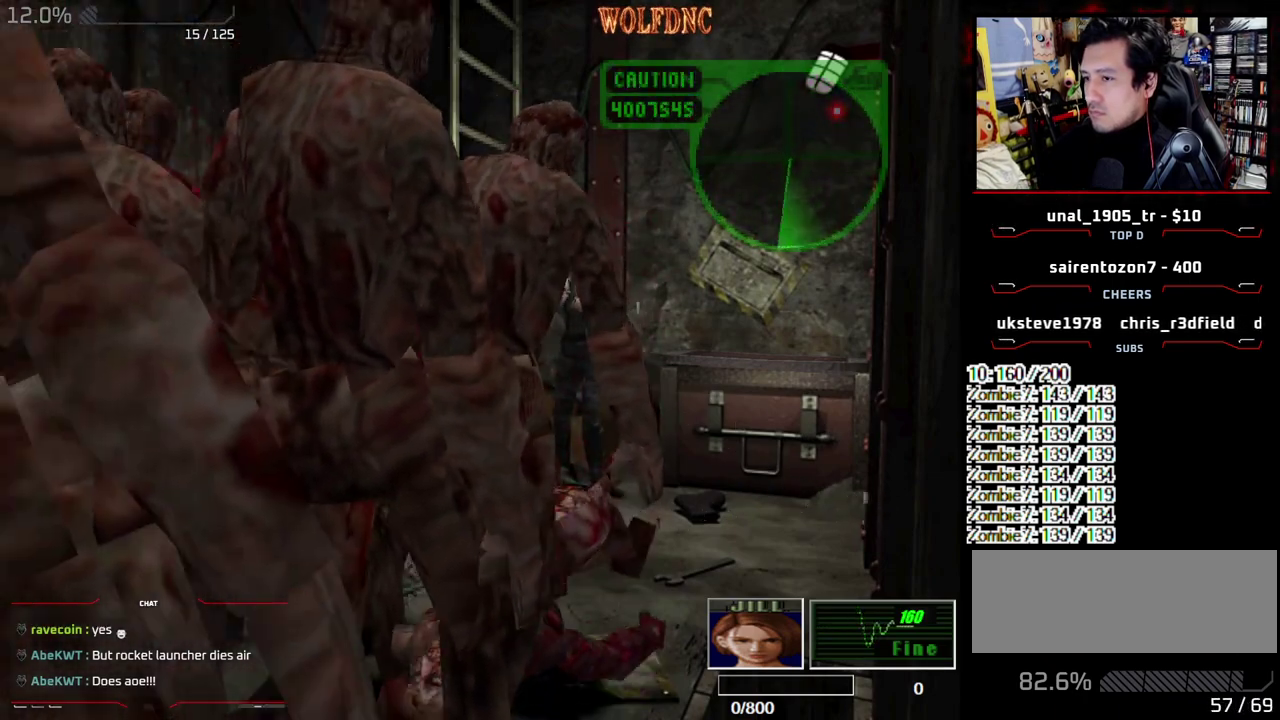
{"buttons": ["DPAD_RIGHT"], "events": []}